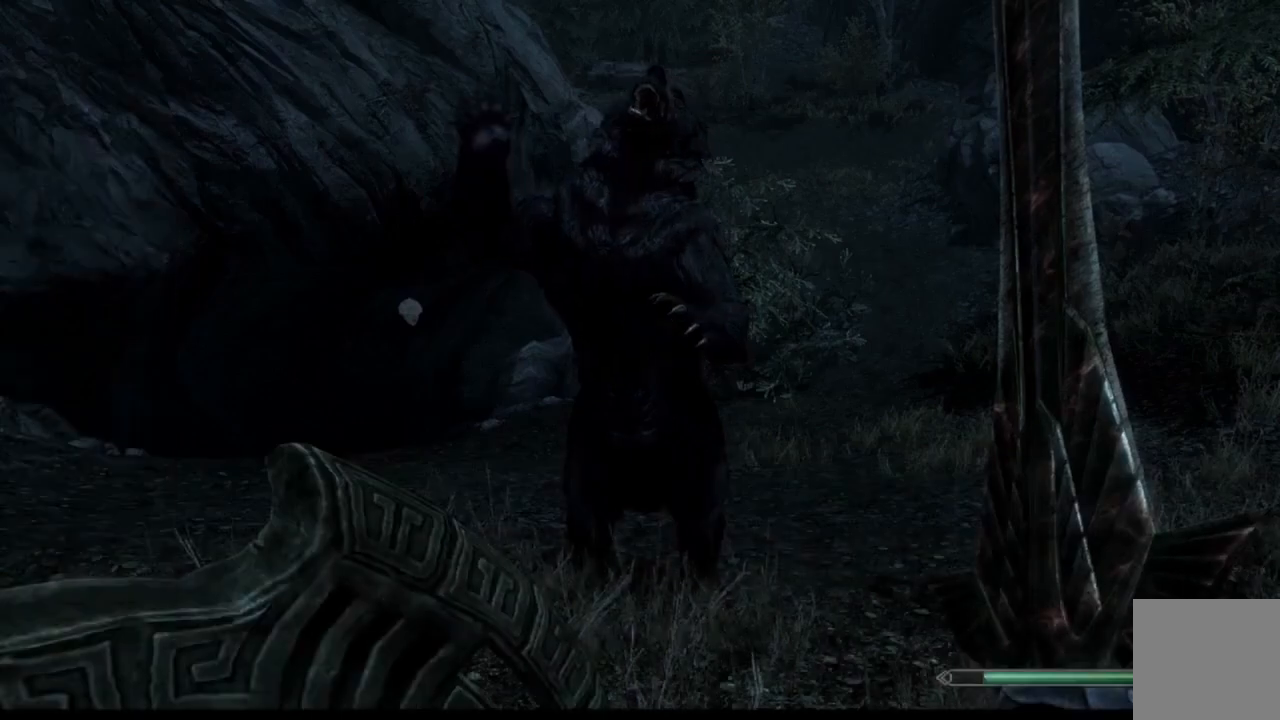
Gameplay with a controller (Xbox layout); each line is a JSON object with the inputs held at the frame after it. "events" lists button and stick changes between this image and that frame as [ms after this image, input, new state], when the widget could be followed in between. Not read: L1 L3 R1 R3.
{"buttons": [], "left_stick": "center", "right_stick": "center", "events": []}
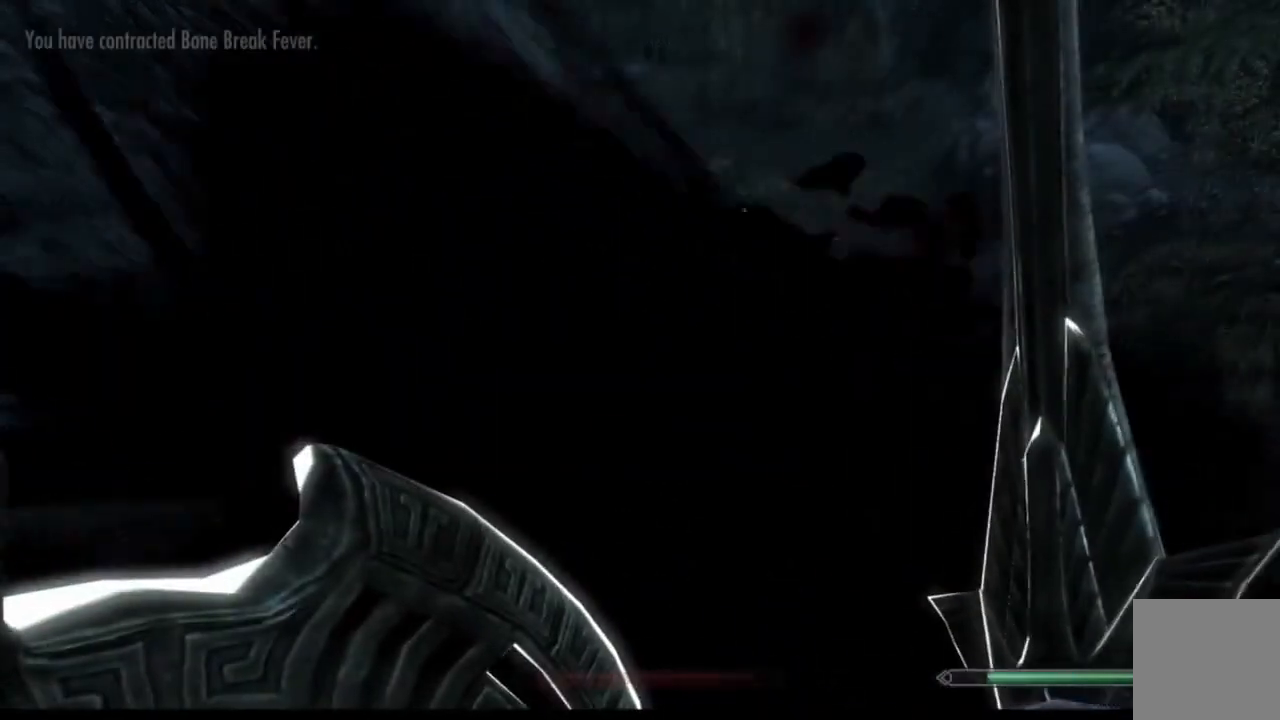
{"buttons": [], "left_stick": "center", "right_stick": "center", "events": []}
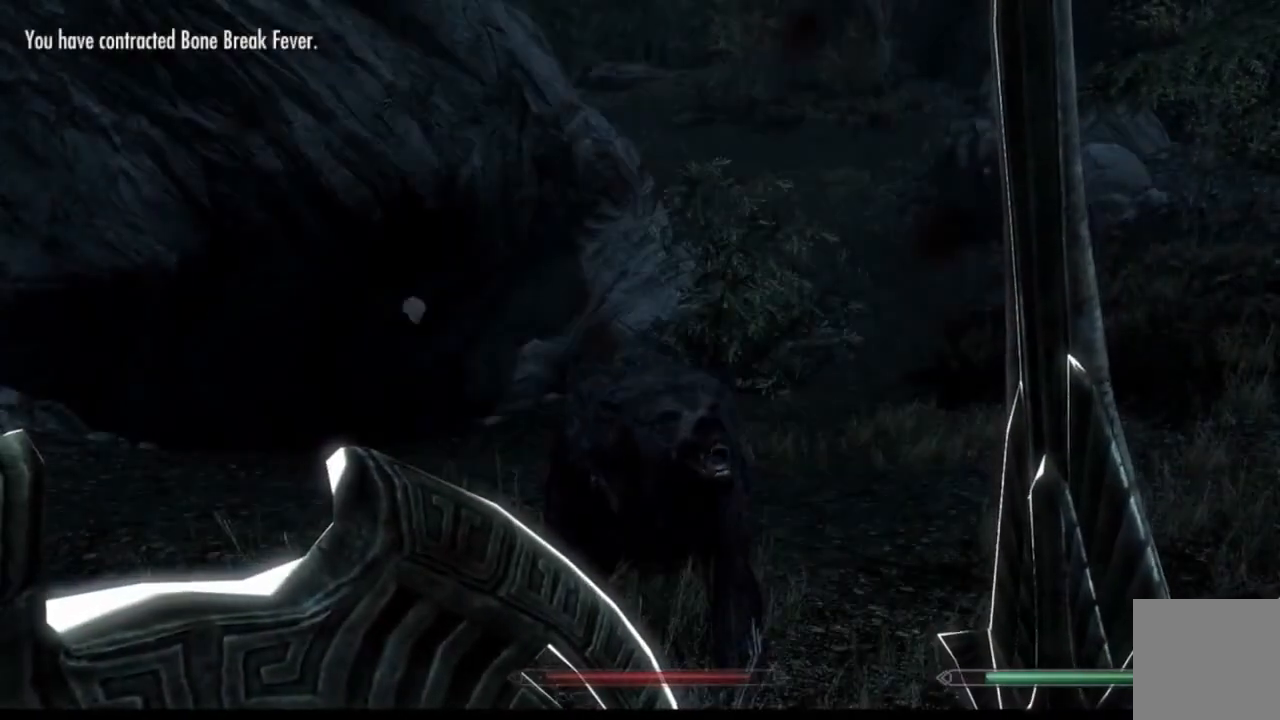
{"buttons": [], "left_stick": "center", "right_stick": "center", "events": []}
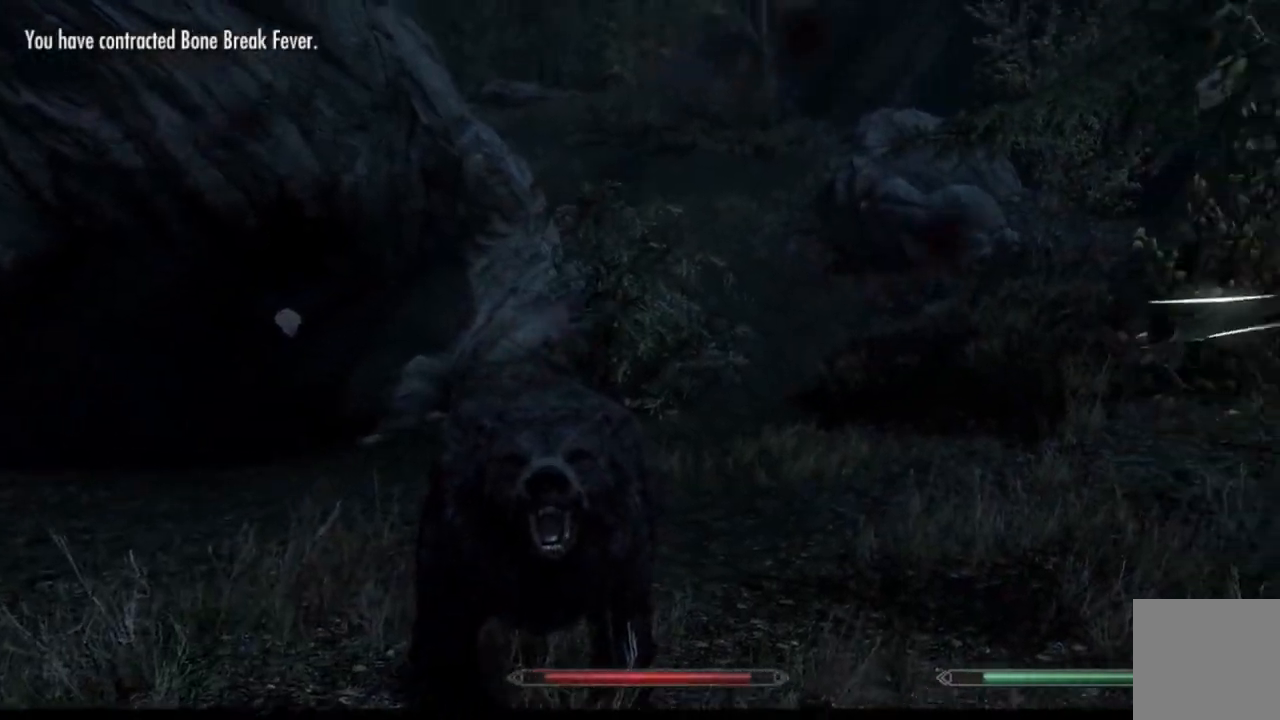
{"buttons": [], "left_stick": "center", "right_stick": "center", "events": []}
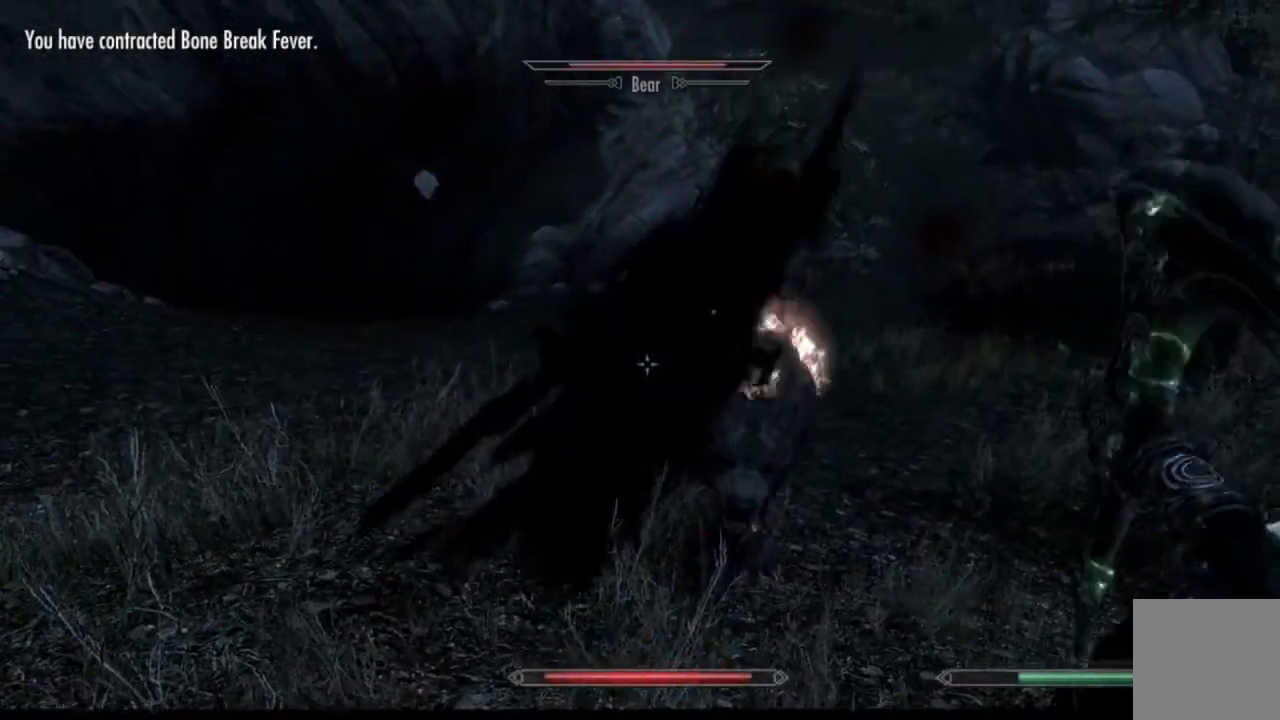
{"buttons": [], "left_stick": "center", "right_stick": "center", "events": []}
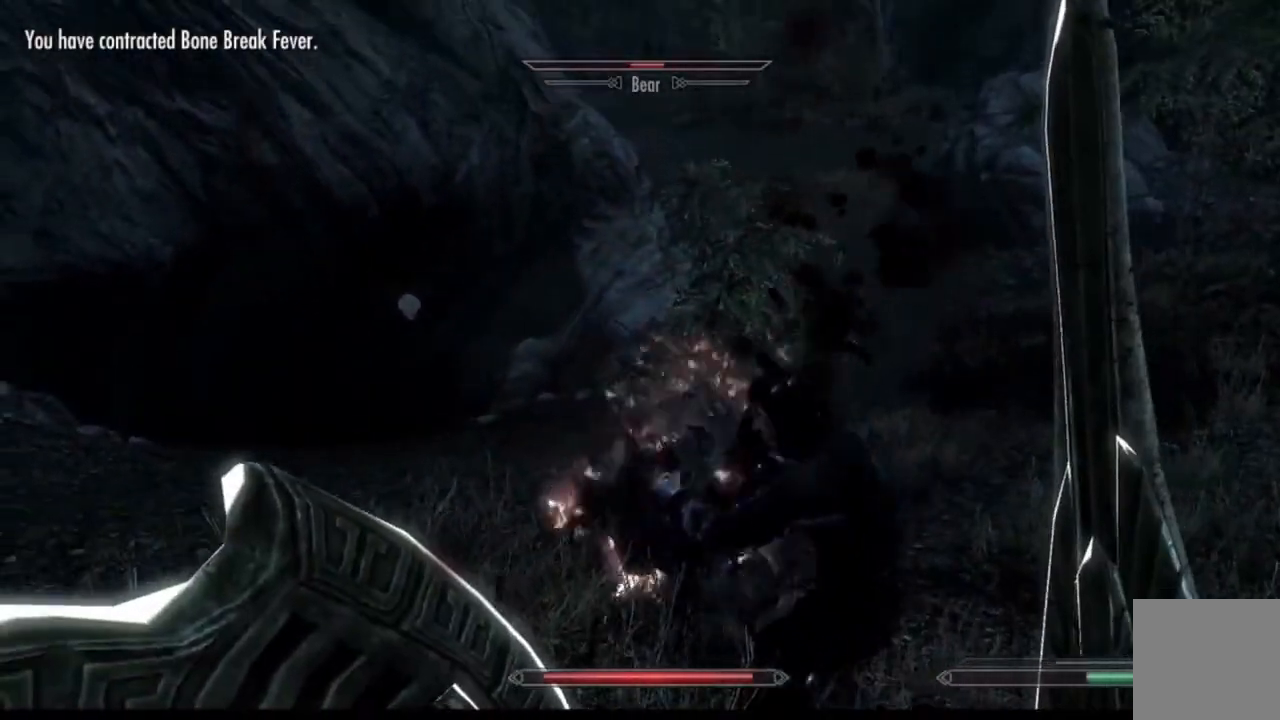
{"buttons": [], "left_stick": "down", "right_stick": "down", "events": [[150, "left_stick", "down"], [467, "right_stick", "down"]]}
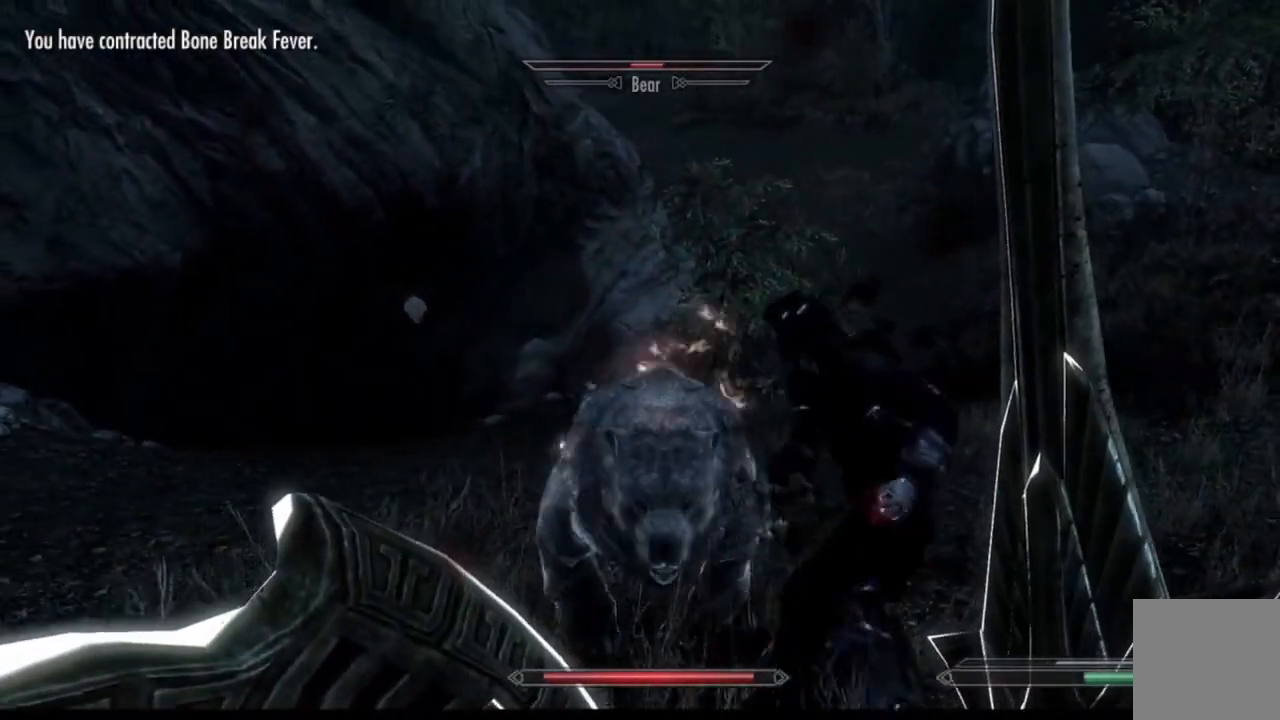
{"buttons": [], "left_stick": "down-left", "right_stick": "right", "events": [[50, "left_stick", "down-left"], [334, "right_stick", "down-right"], [467, "right_stick", "right"]]}
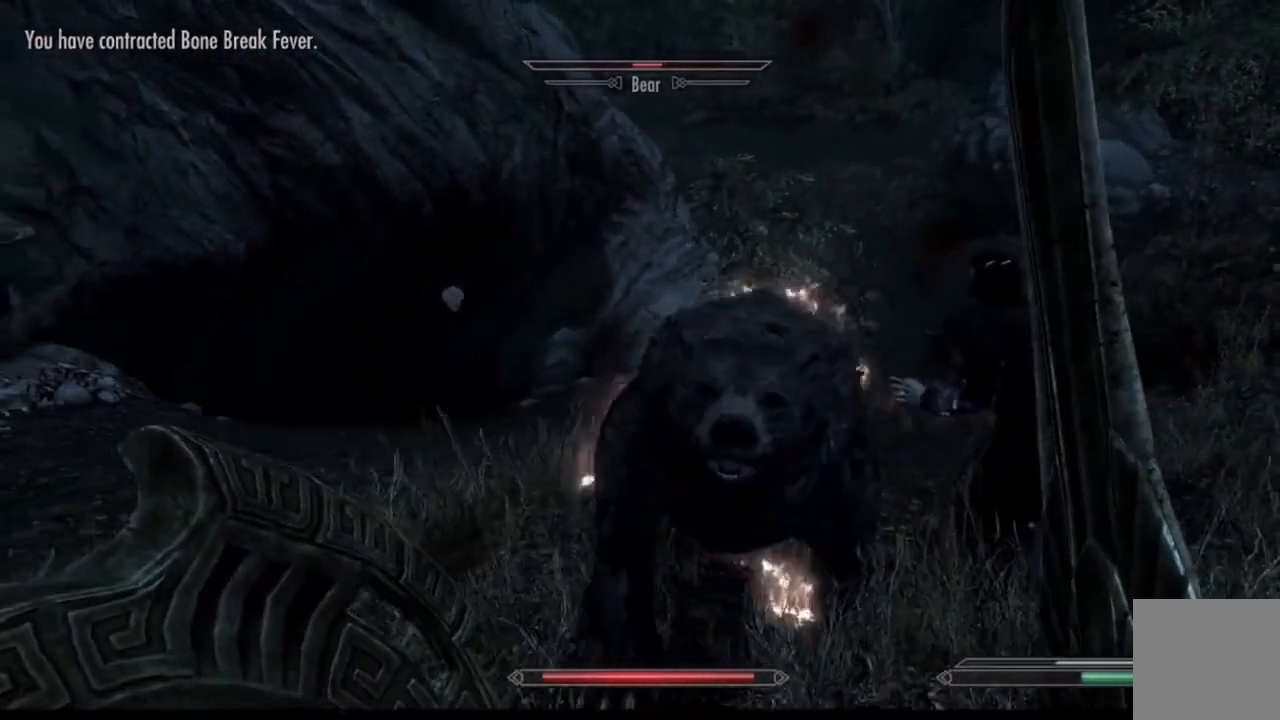
{"buttons": [], "left_stick": "center", "right_stick": "center", "events": [[33, "left_stick", "down"], [133, "right_stick", "center"], [266, "left_stick", "center"]]}
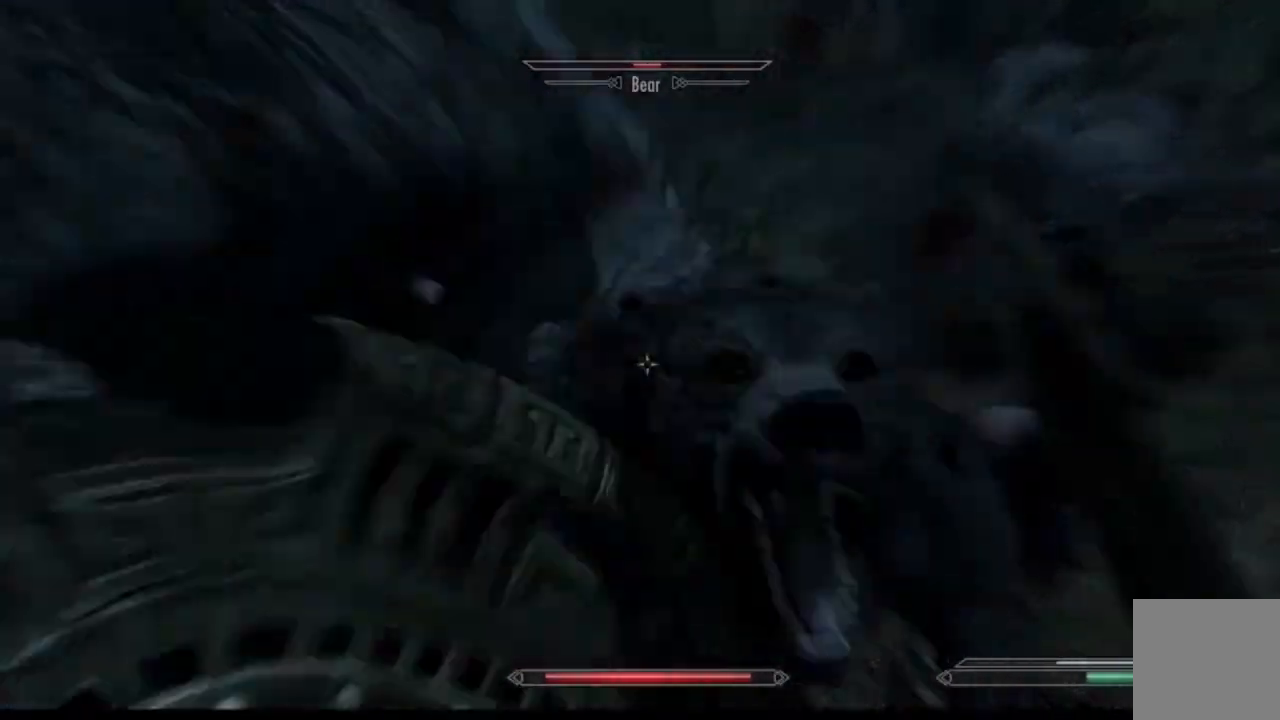
{"buttons": [], "left_stick": "center", "right_stick": "center", "events": []}
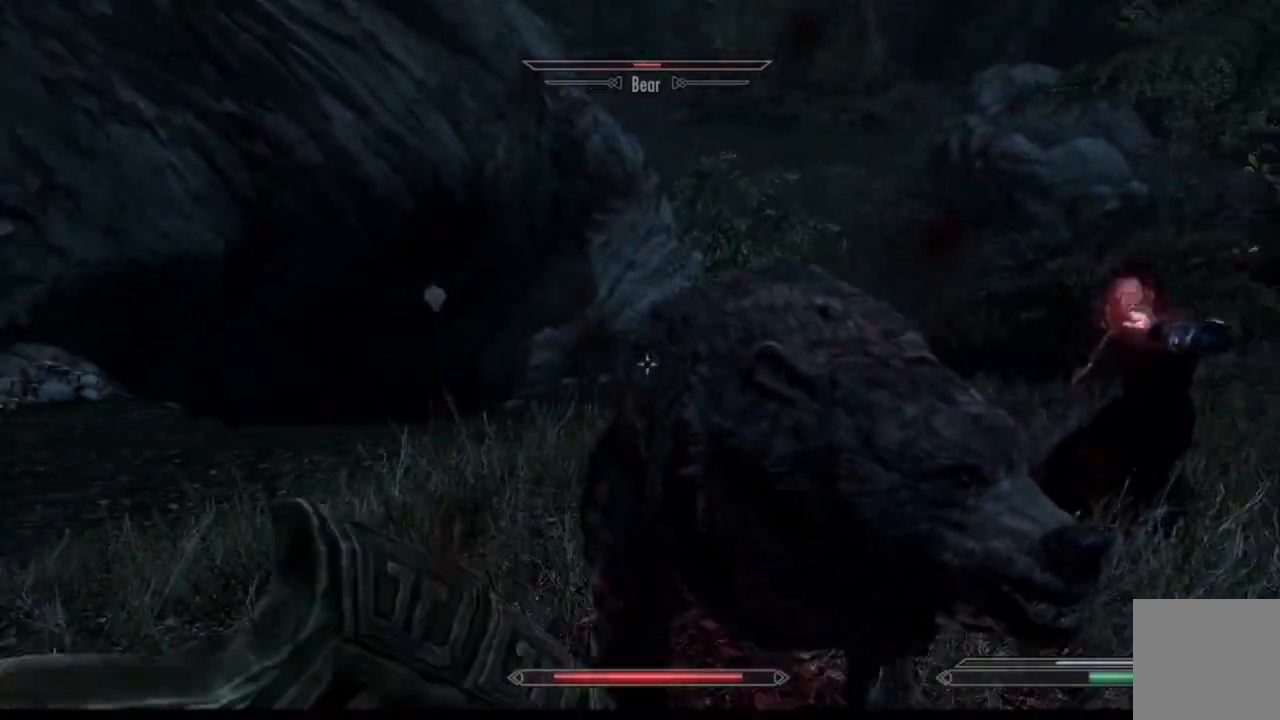
{"buttons": [], "left_stick": "center", "right_stick": "center", "events": []}
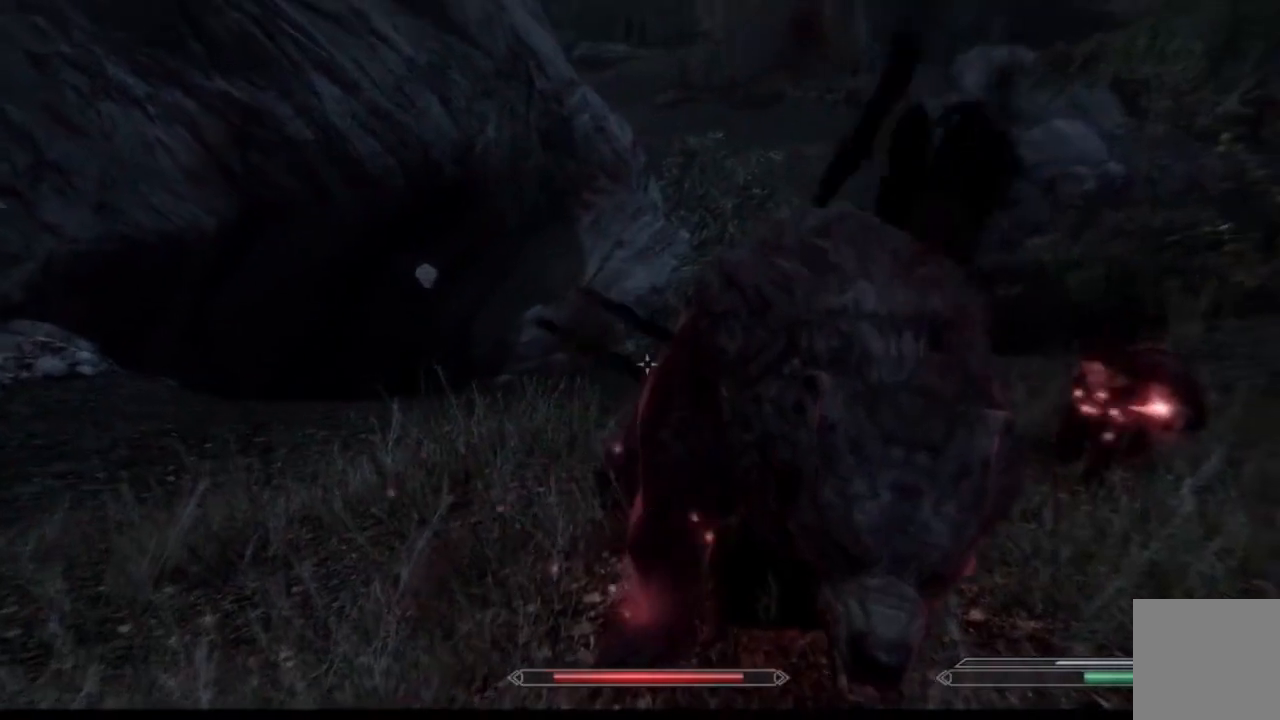
{"buttons": [], "left_stick": "center", "right_stick": "center", "events": []}
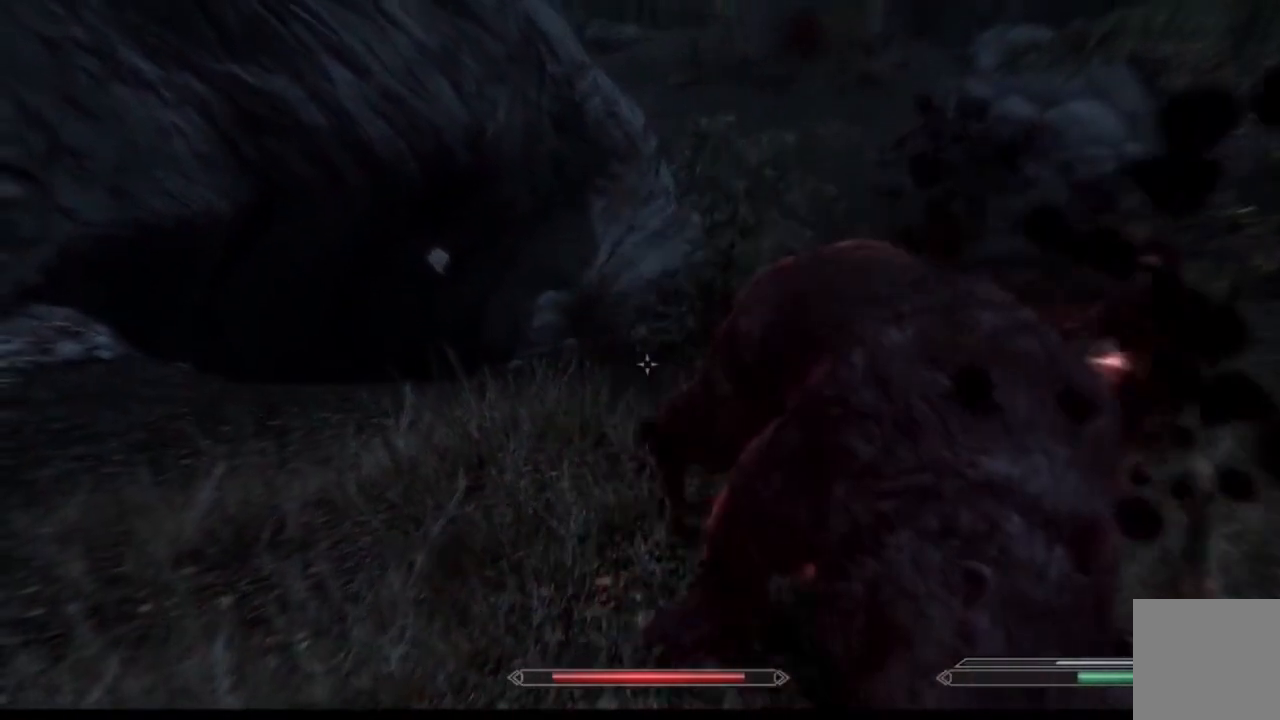
{"buttons": [], "left_stick": "right", "right_stick": "down-right", "events": [[166, "left_stick", "down-right"], [183, "right_stick", "down-right"], [483, "left_stick", "right"]]}
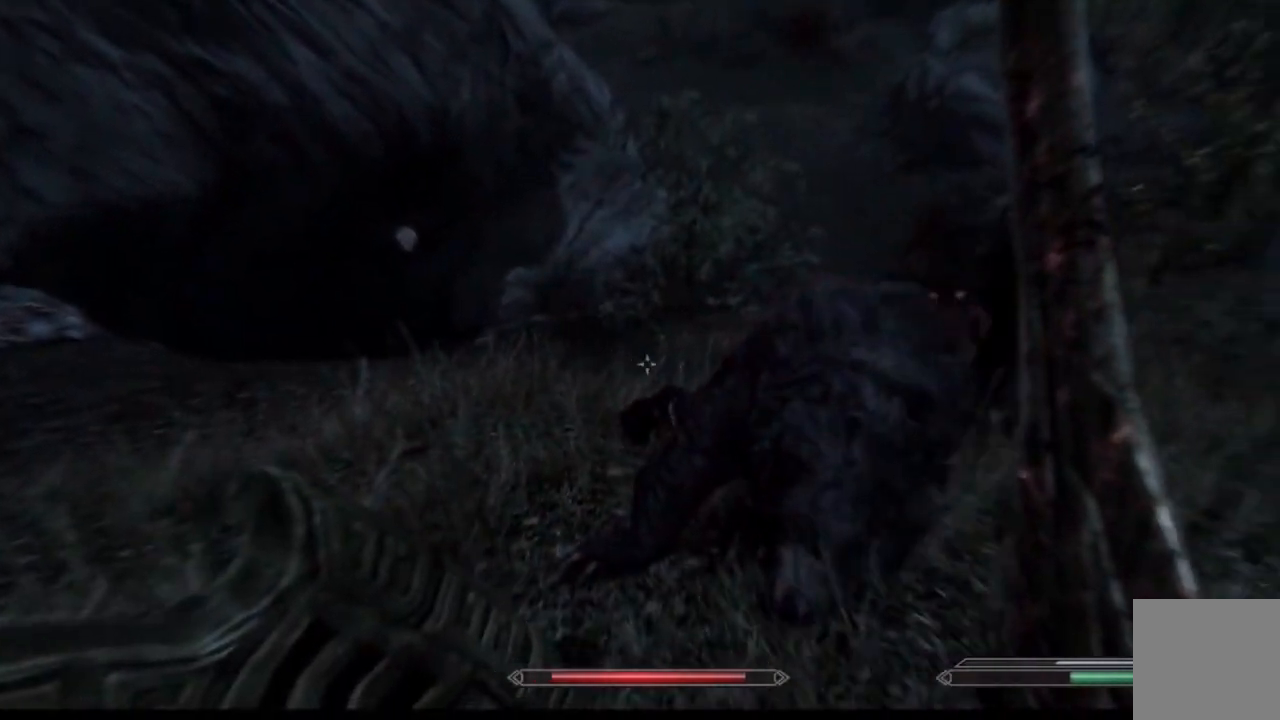
{"buttons": [], "left_stick": "up-right", "right_stick": "down-right", "events": [[150, "right_stick", "down"], [267, "left_stick", "up-right"], [284, "right_stick", "down-right"]]}
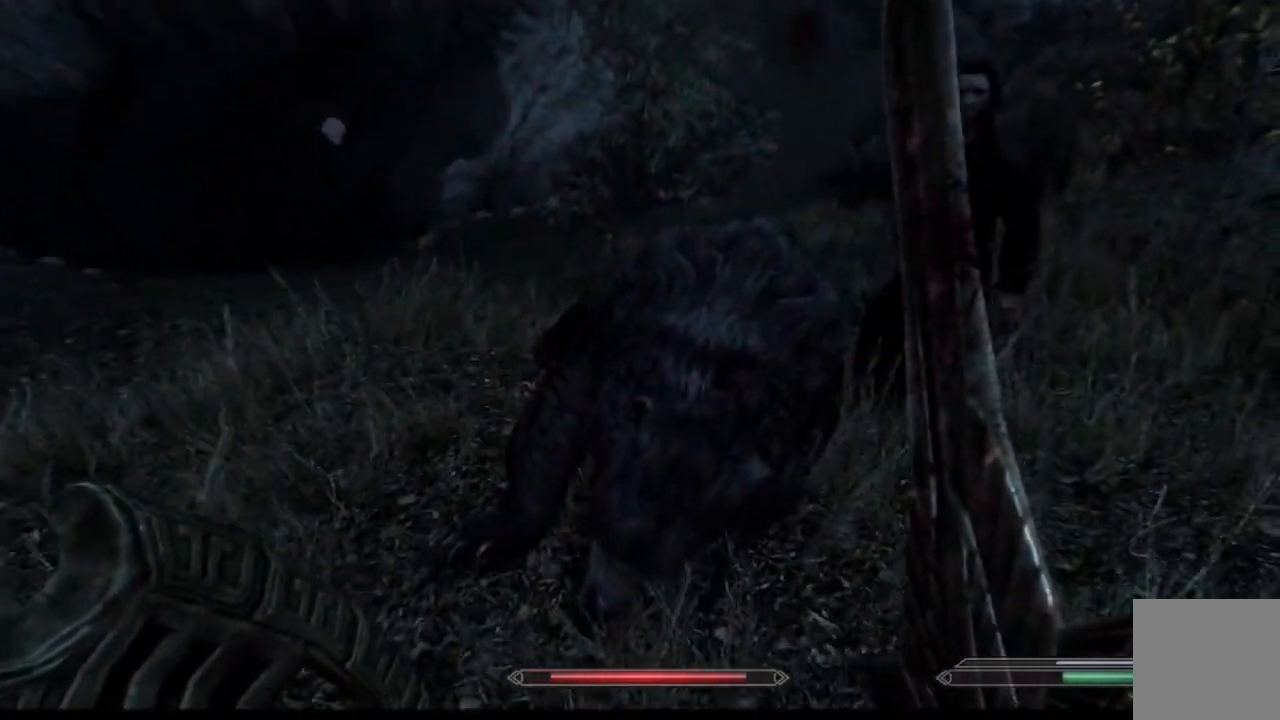
{"buttons": [], "left_stick": "center", "right_stick": "center", "events": [[200, "right_stick", "center"], [283, "left_stick", "center"], [317, "A", "down"], [383, "A", "up"]]}
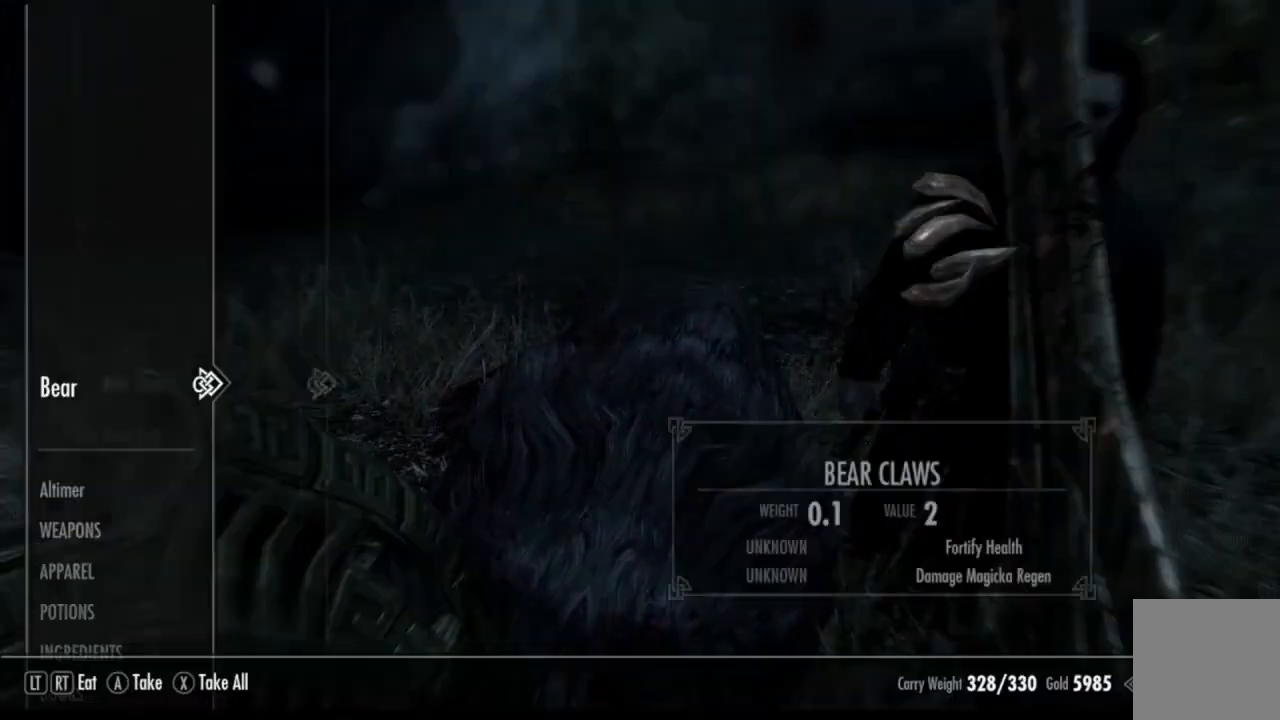
{"buttons": [], "left_stick": "center", "right_stick": "center", "events": []}
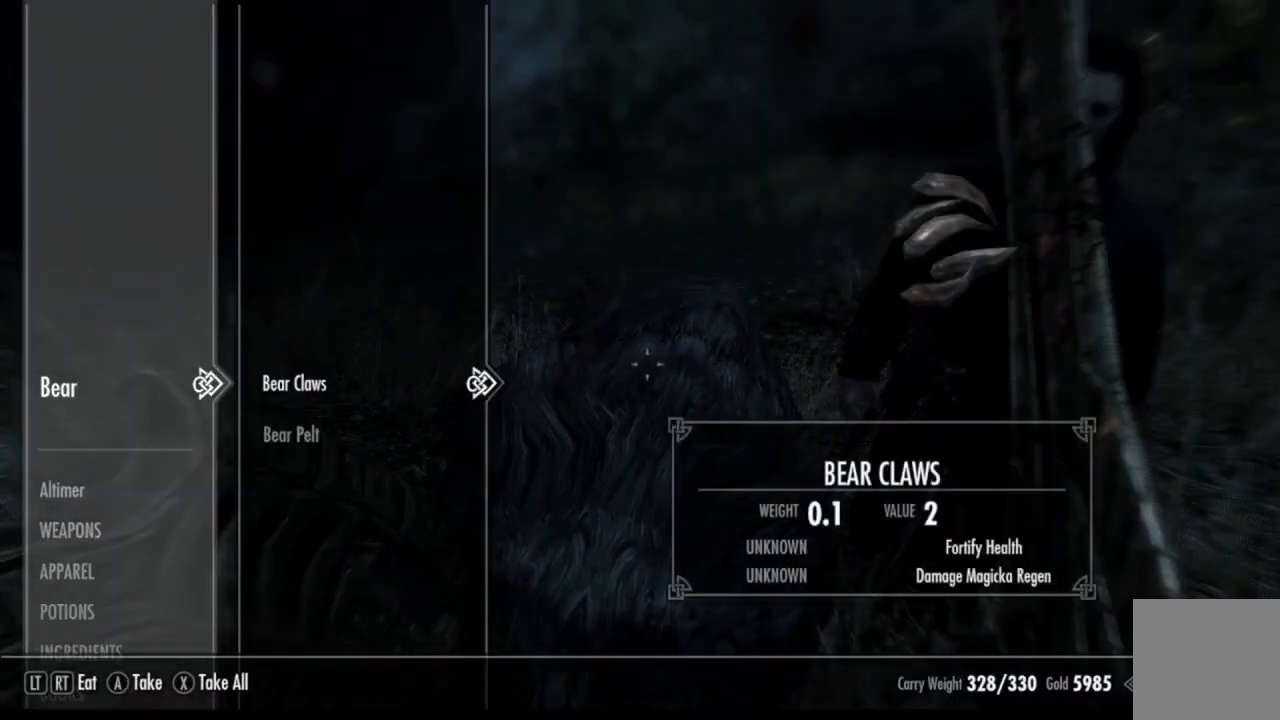
{"buttons": [], "left_stick": "center", "right_stick": "center", "events": []}
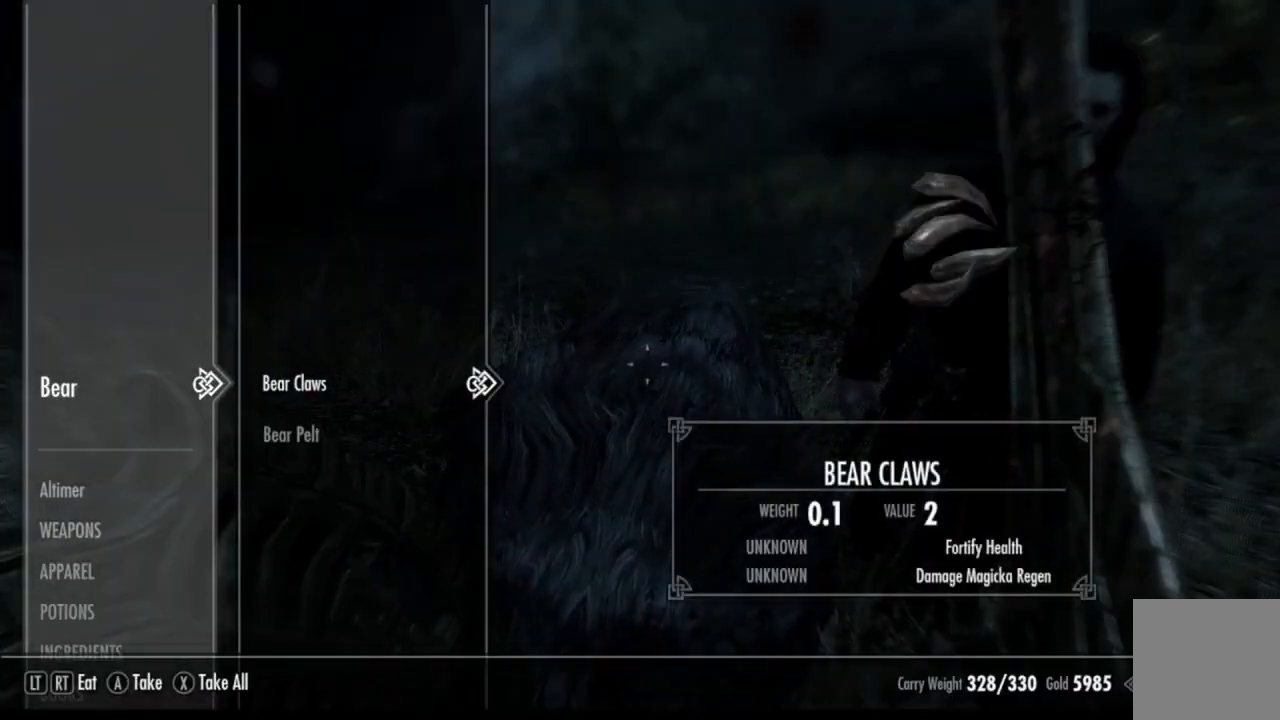
{"buttons": [], "left_stick": "center", "right_stick": "center", "events": []}
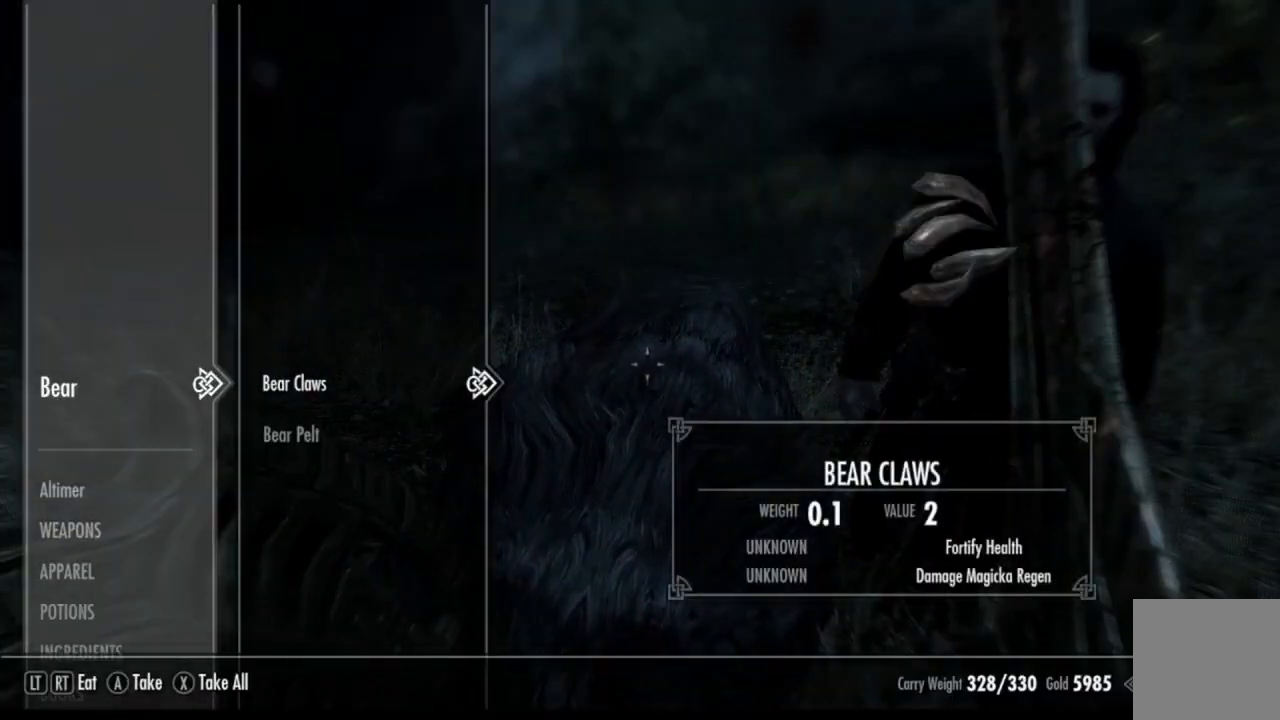
{"buttons": [], "left_stick": "center", "right_stick": "center", "events": []}
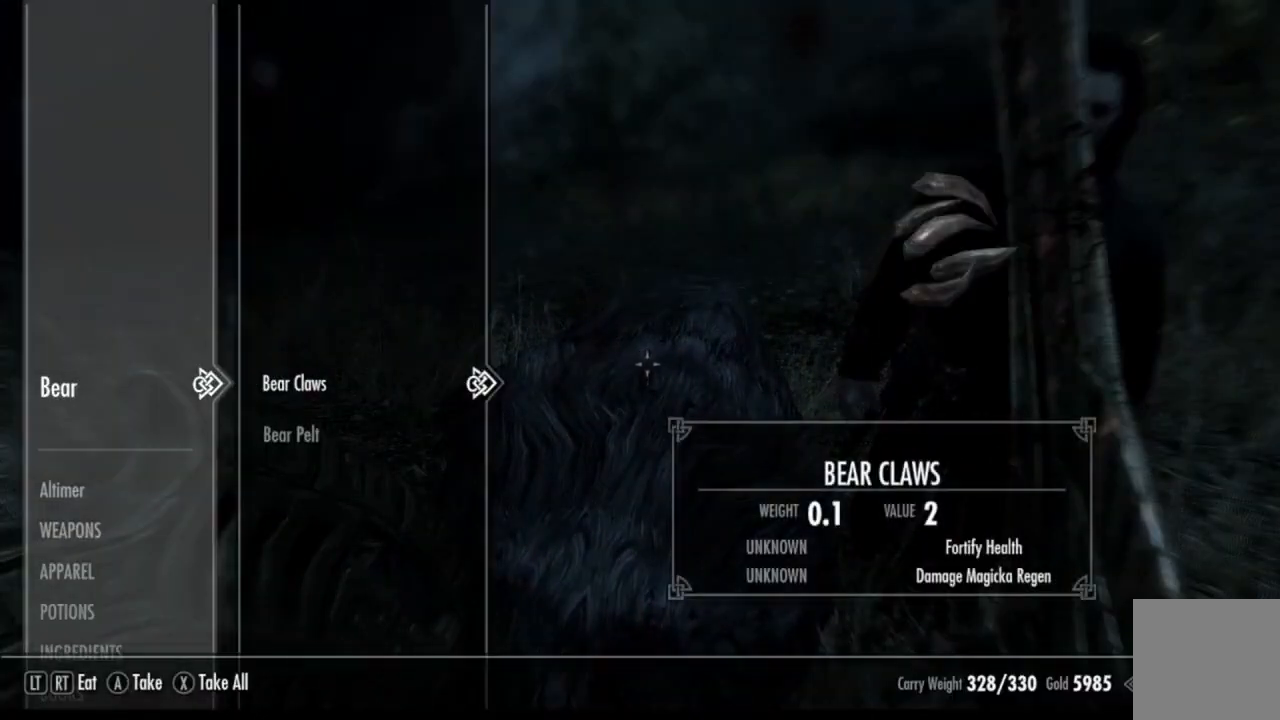
{"buttons": [], "left_stick": "center", "right_stick": "center", "events": [[33, "A", "down"], [100, "A", "up"], [200, "A", "down"], [234, "A", "up"], [384, "left_stick", "left"], [501, "left_stick", "center"]]}
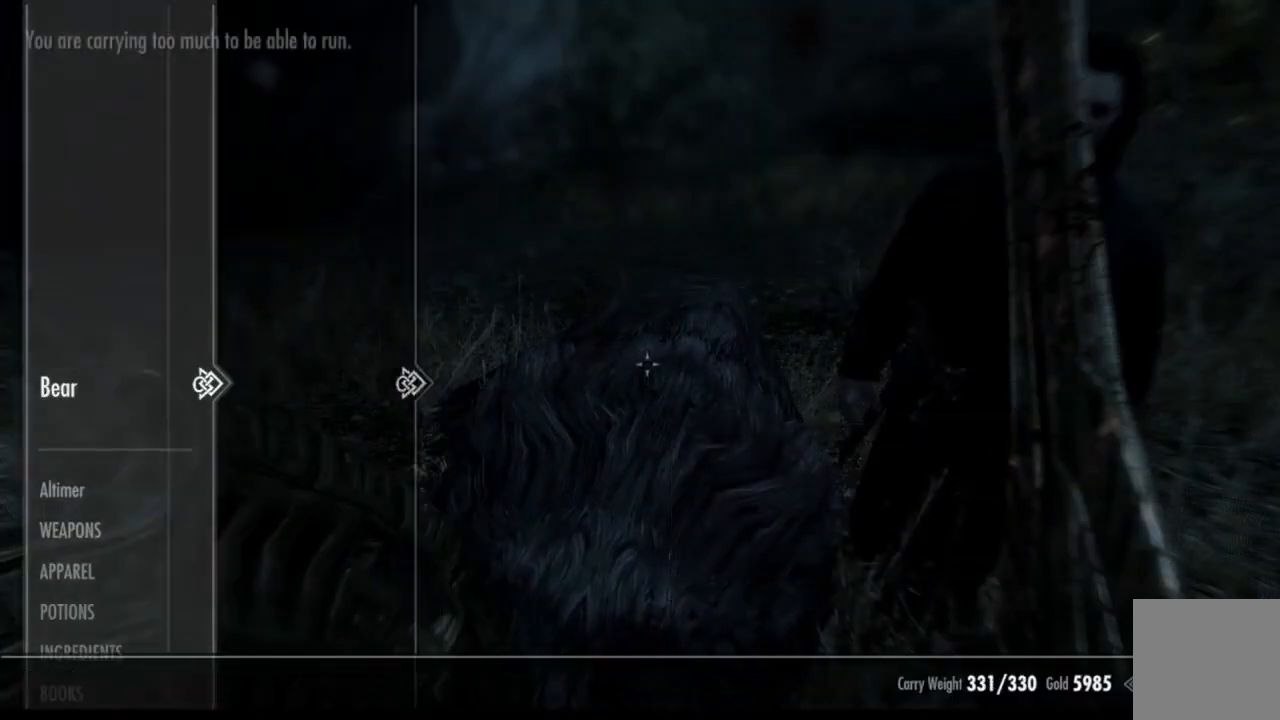
{"buttons": [], "left_stick": "center", "right_stick": "center", "events": [[200, "left_stick", "down"], [317, "left_stick", "center"]]}
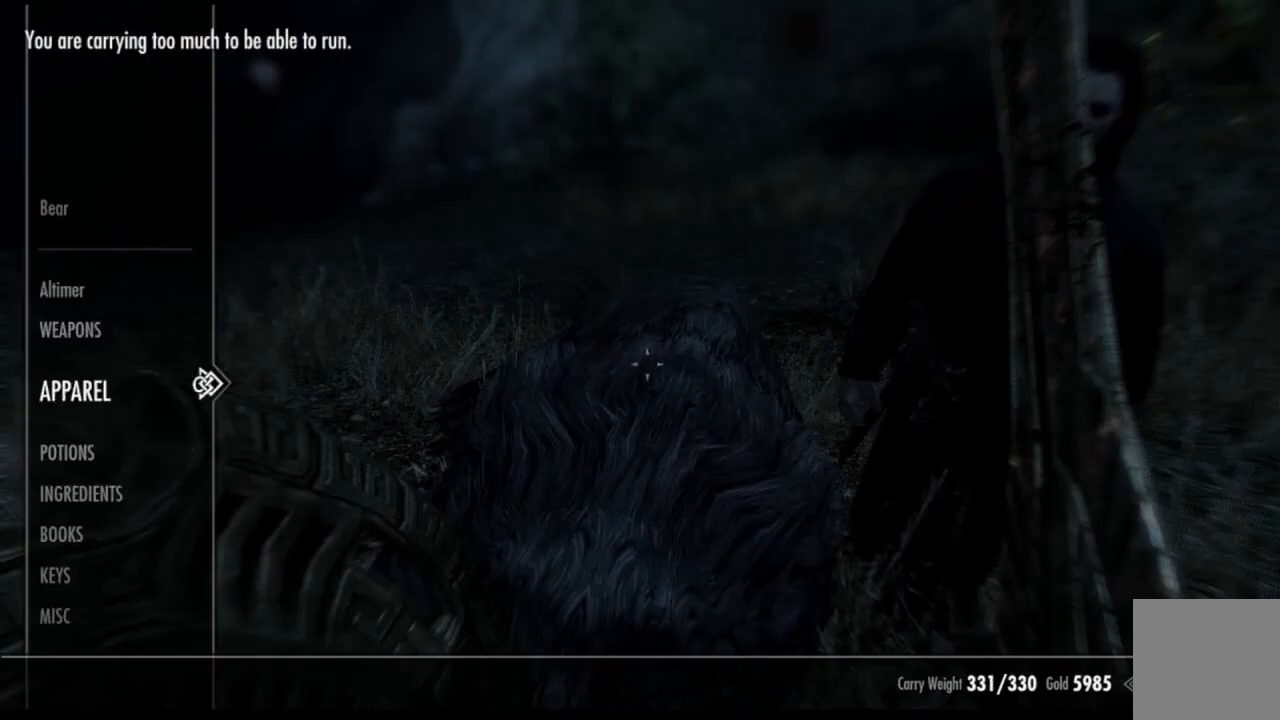
{"buttons": [], "left_stick": "center", "right_stick": "center", "events": [[217, "left_stick", "right"], [317, "left_stick", "center"]]}
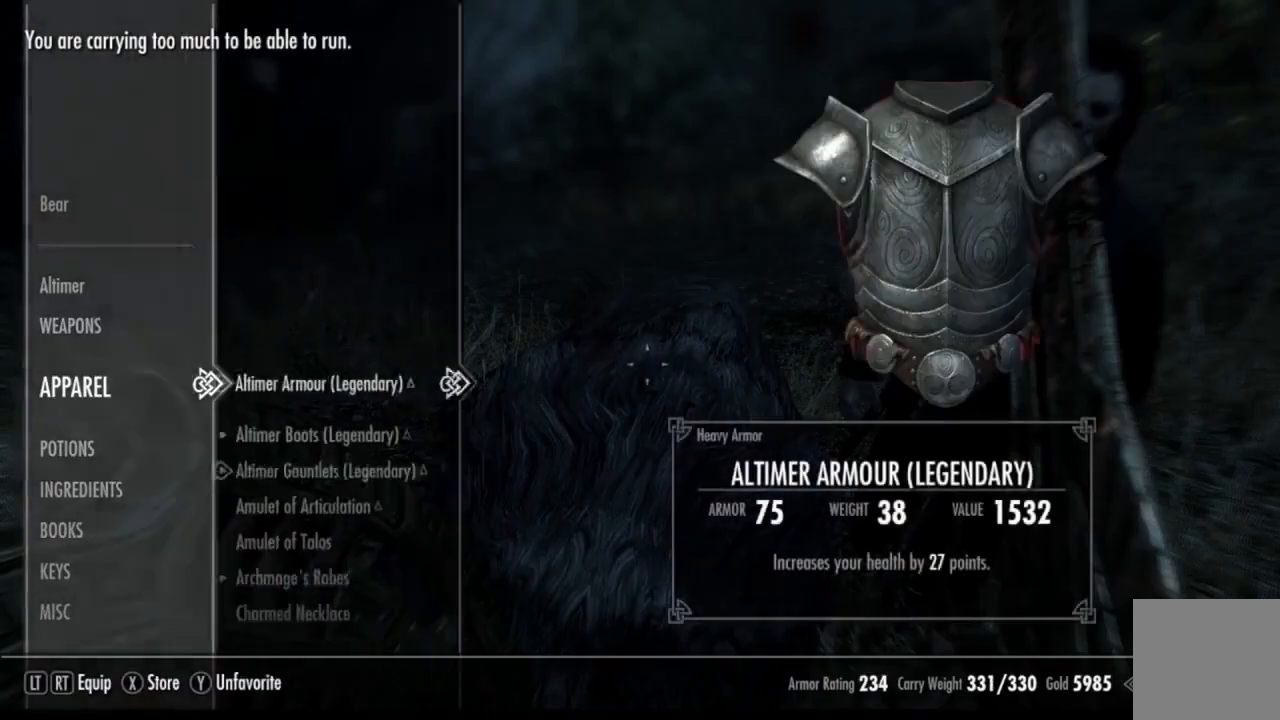
{"buttons": [], "left_stick": "down", "right_stick": "center", "events": [[250, "left_stick", "down"], [350, "left_stick", "center"], [483, "left_stick", "down"]]}
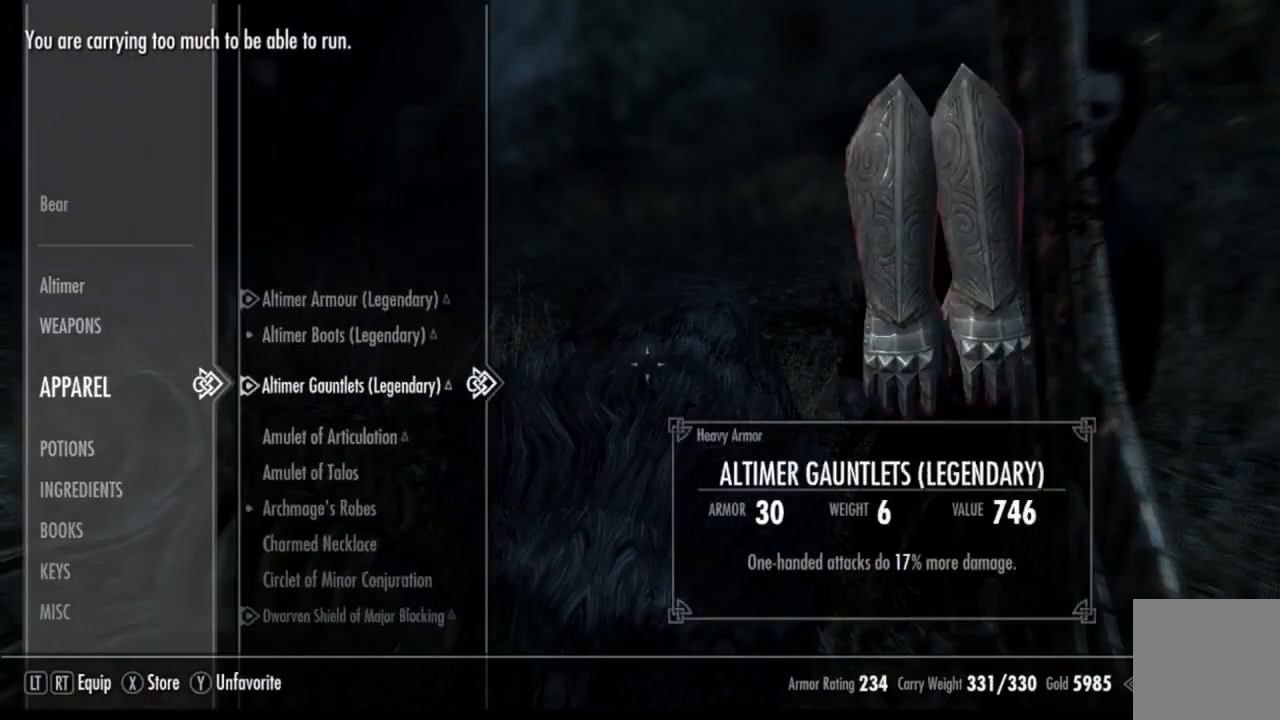
{"buttons": [], "left_stick": "center", "right_stick": "center", "events": [[50, "left_stick", "center"], [217, "left_stick", "down"], [300, "left_stick", "center"]]}
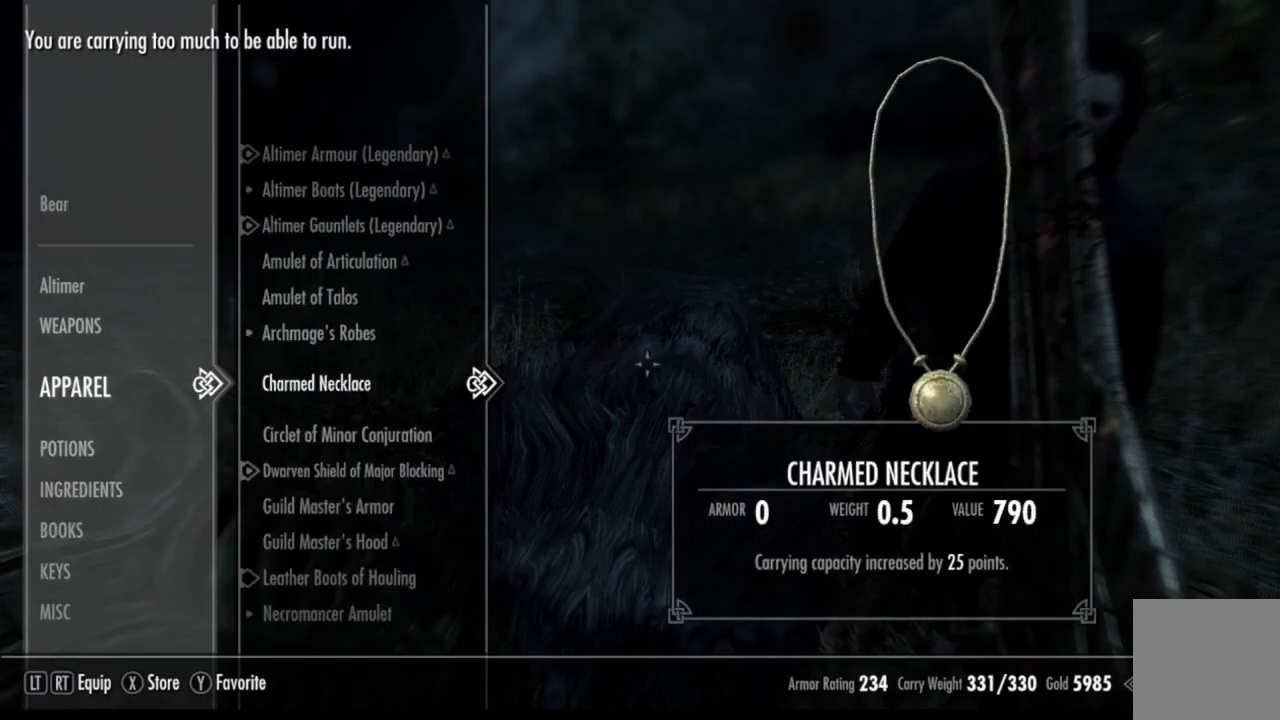
{"buttons": [], "left_stick": "center", "right_stick": "center", "events": []}
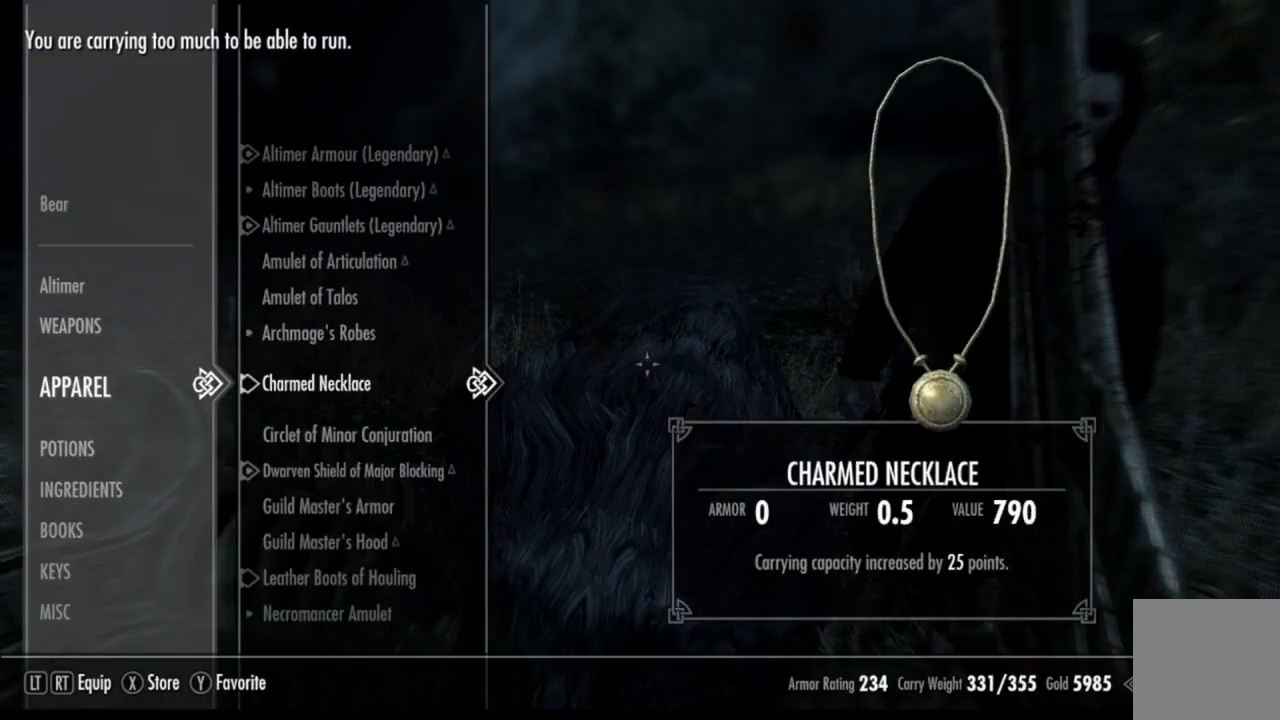
{"buttons": [], "left_stick": "down-left", "right_stick": "up-right", "events": [[33, "B", "down"], [150, "B", "up"], [400, "left_stick", "down"], [434, "right_stick", "up-right"], [450, "left_stick", "down-left"]]}
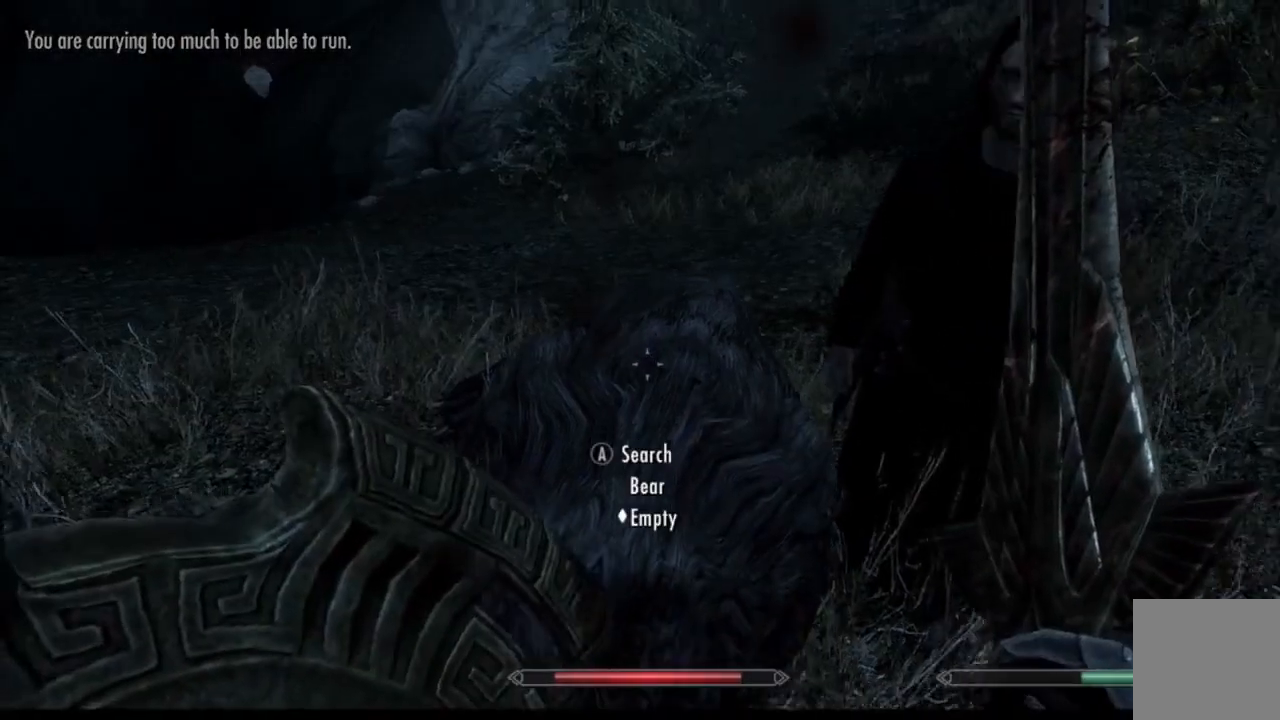
{"buttons": [], "left_stick": "down-left", "right_stick": "up-right", "events": [[100, "right_stick", "center"], [183, "X", "down"], [233, "X", "up"], [483, "right_stick", "up-right"]]}
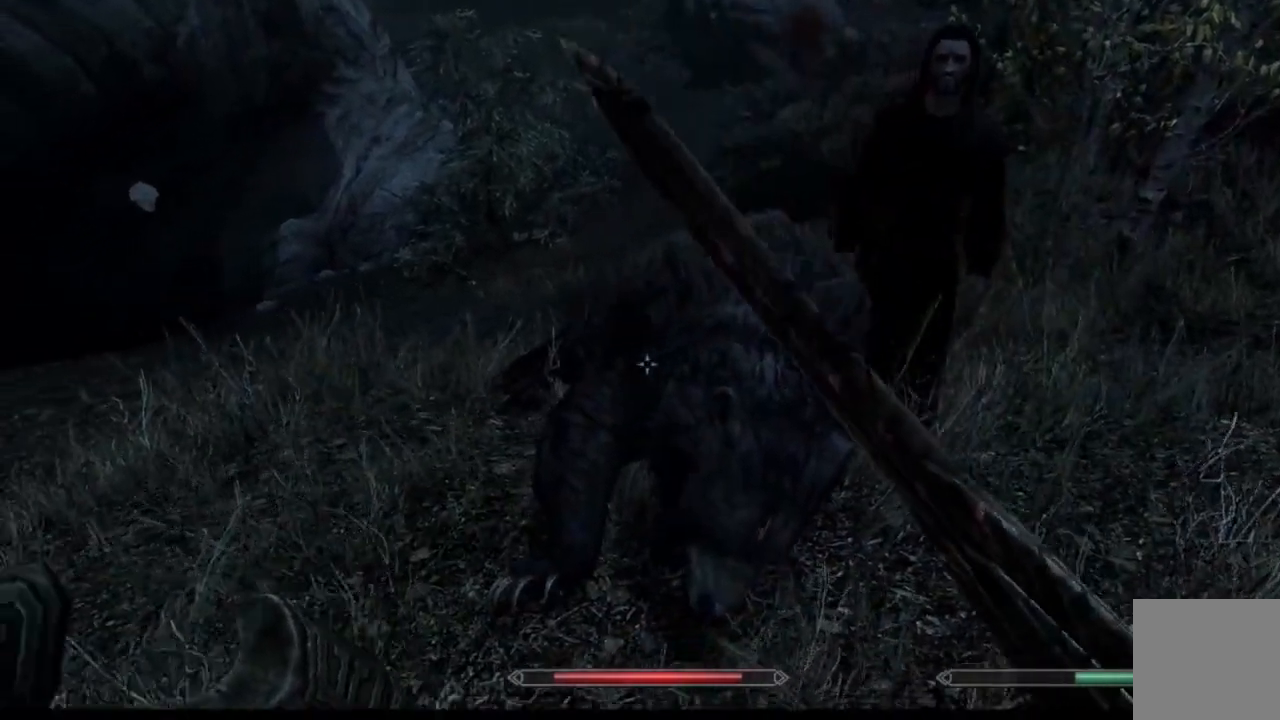
{"buttons": [], "left_stick": "left", "right_stick": "center", "events": [[84, "left_stick", "left"], [367, "right_stick", "center"]]}